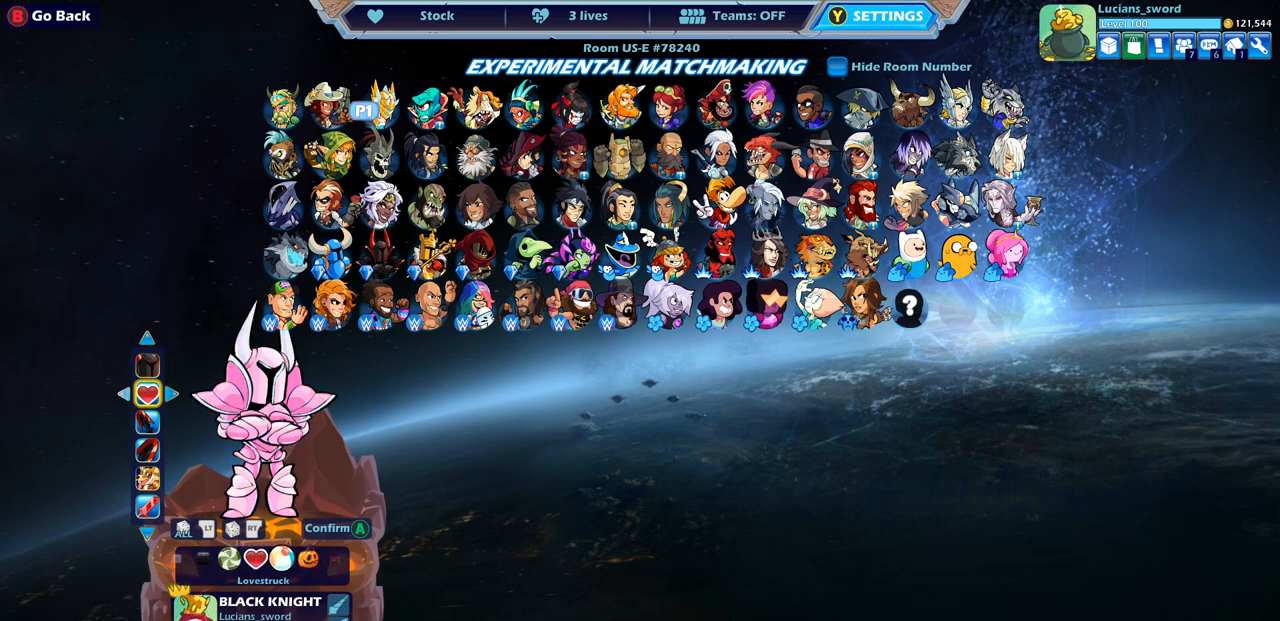
Gameplay with a controller (PlayStation layout); each line is a JSON object with the inputs held at the frame after it. "events" lists button and stick changes between this image and that frame as [ms after this image, input, new state], when the widget could be followed in between.
{"buttons": [], "left_stick": "center", "right_stick": "center", "events": [[67, "DPAD_LEFT", "down"], [150, "DPAD_LEFT", "up"], [217, "DPAD_LEFT", "down"], [317, "DPAD_LEFT", "up"]]}
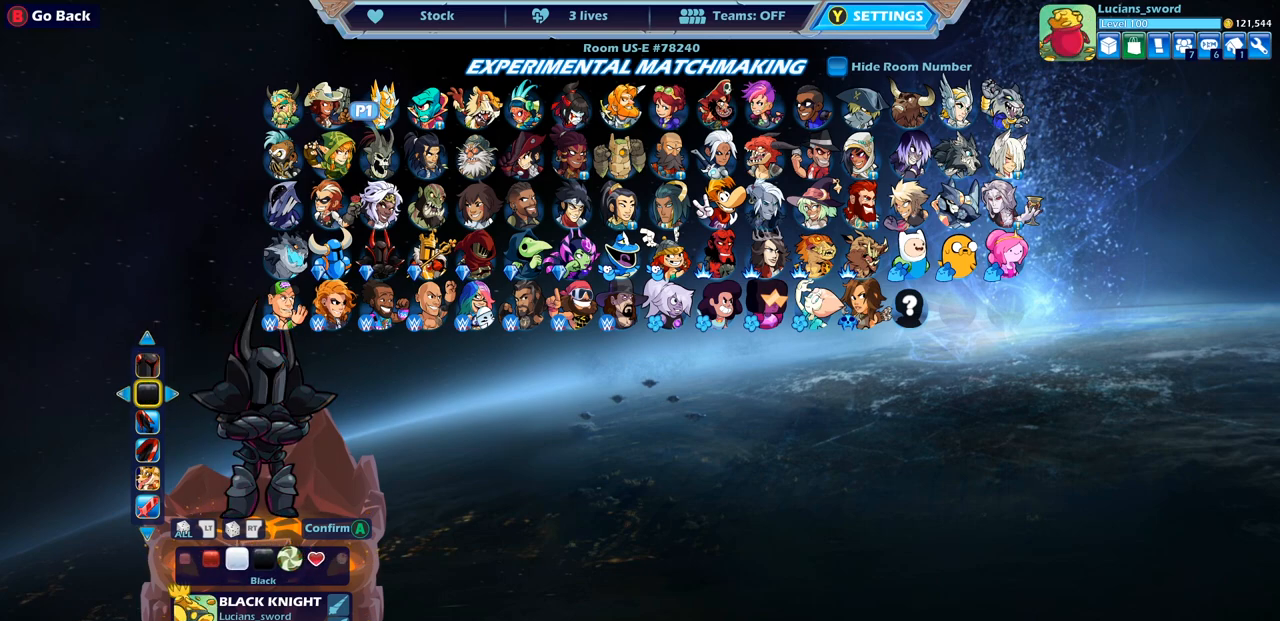
{"buttons": [], "left_stick": "center", "right_stick": "center", "events": [[333, "CROSS", "down"], [417, "CROSS", "up"]]}
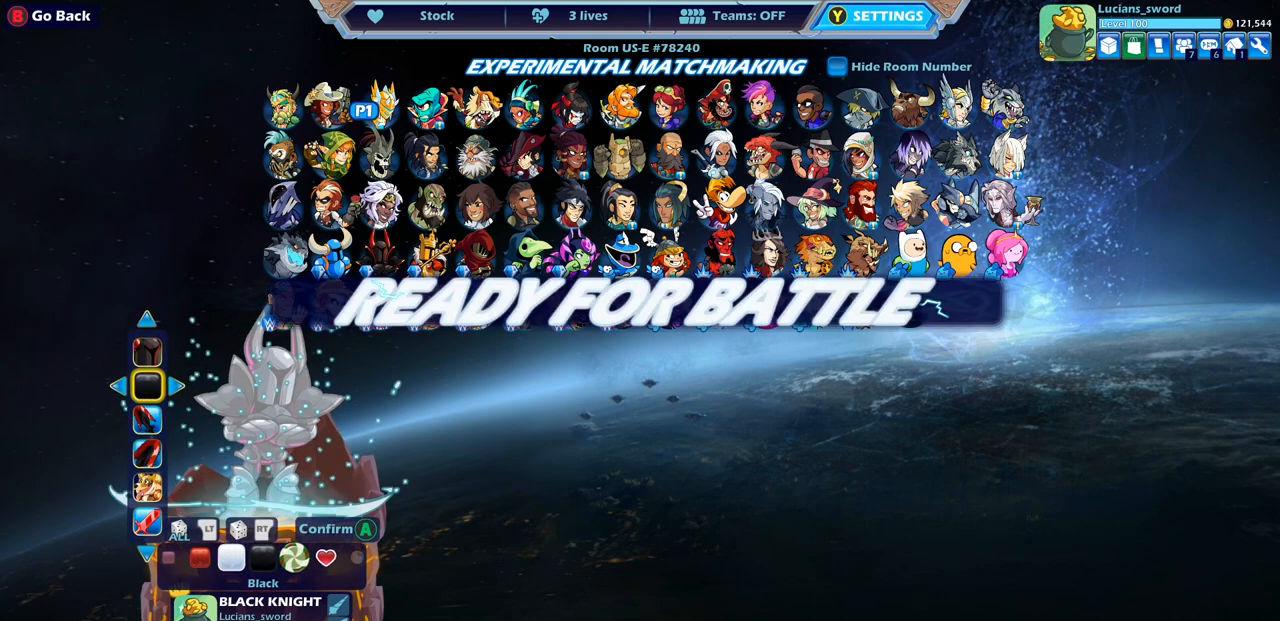
{"buttons": [], "left_stick": "center", "right_stick": "center", "events": [[333, "CROSS", "down"], [433, "CROSS", "up"]]}
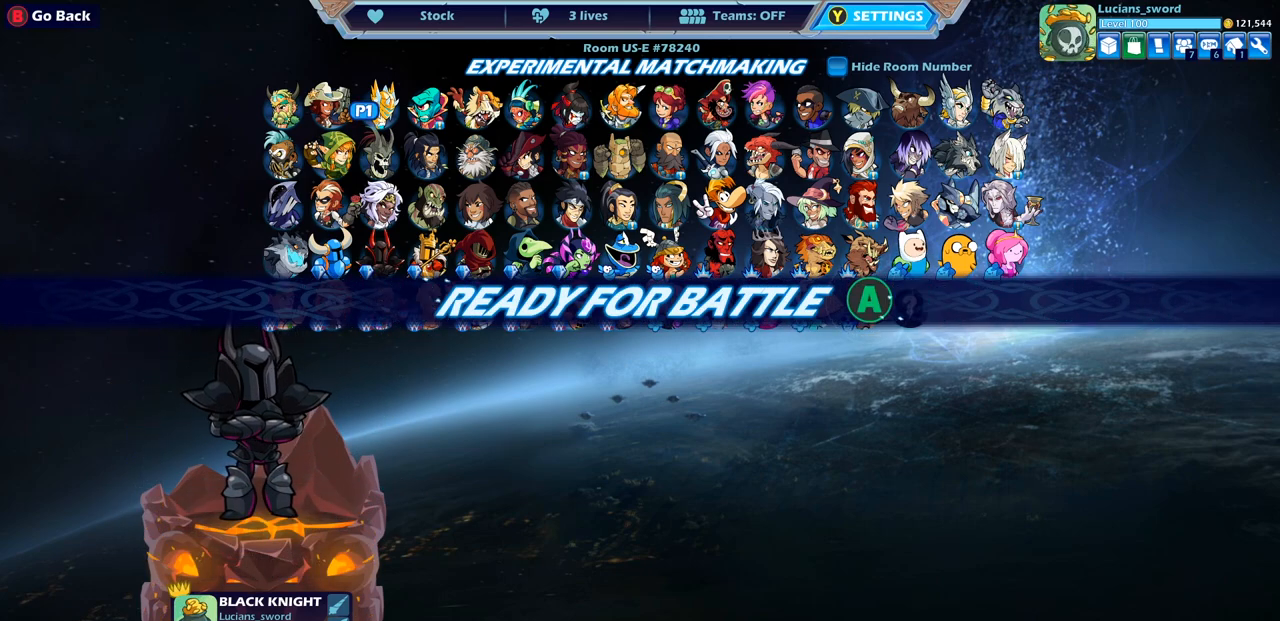
{"buttons": [], "left_stick": "center", "right_stick": "center", "events": []}
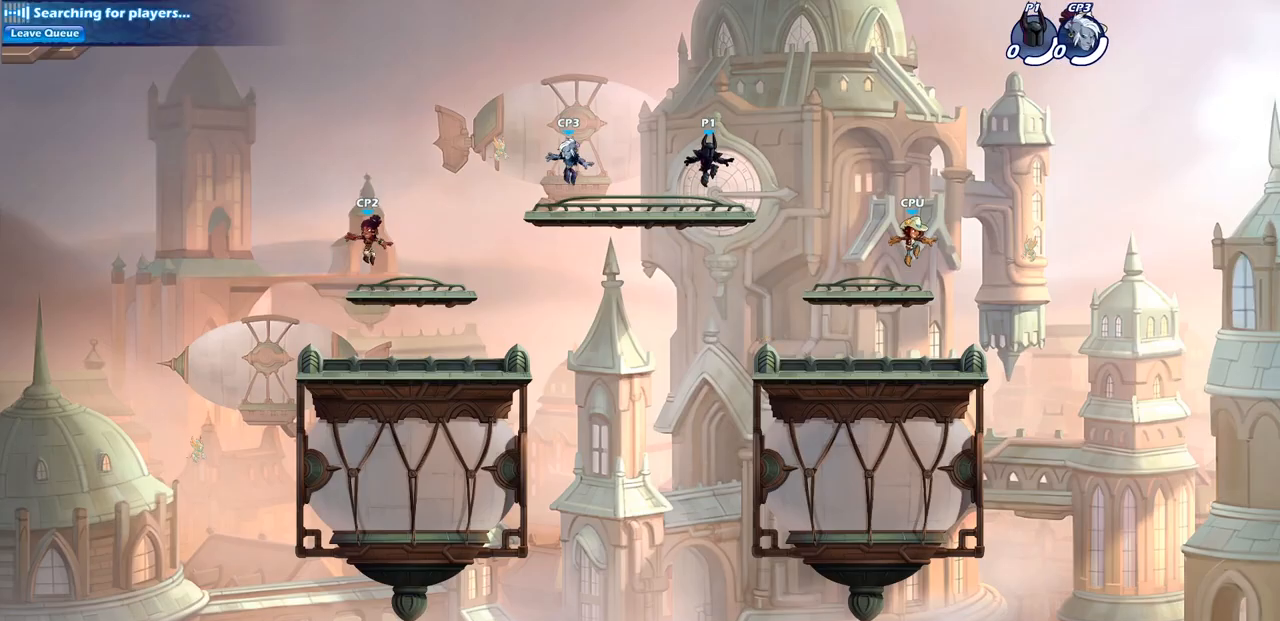
{"buttons": [], "left_stick": "center", "right_stick": "center", "events": []}
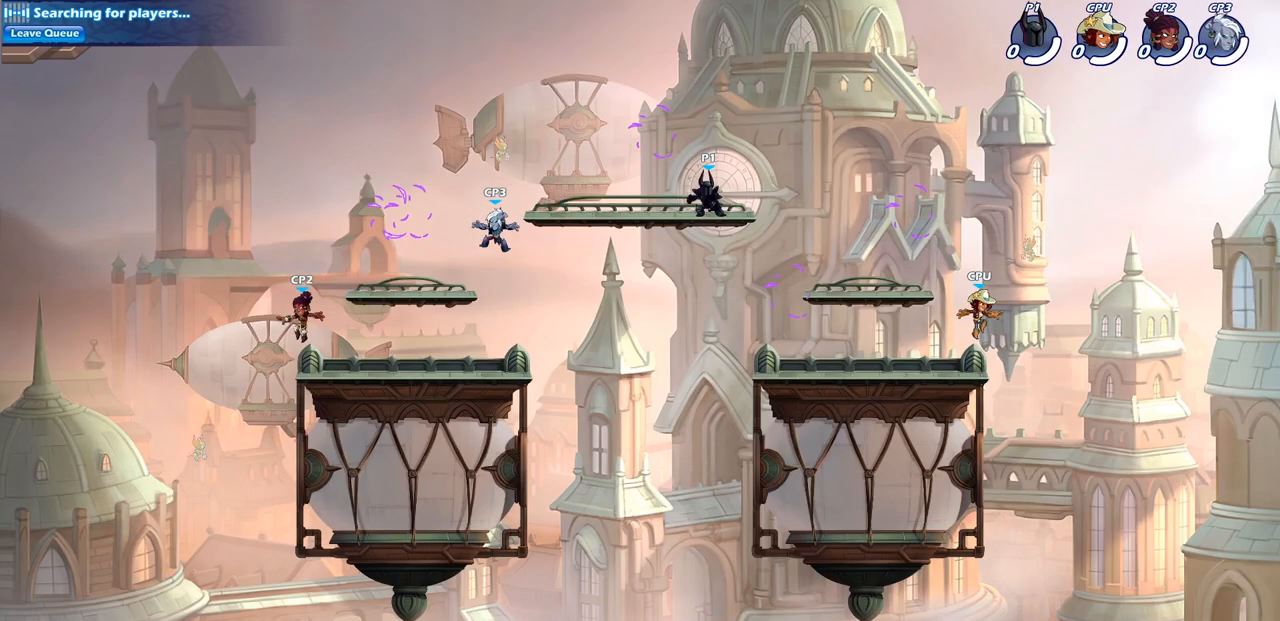
{"buttons": [], "left_stick": "down-right", "right_stick": "center", "events": [[67, "left_stick", "right"], [167, "R2", "down"], [217, "CROSS", "down"], [283, "CROSS", "up"], [283, "R2", "up"], [283, "left_stick", "down-right"]]}
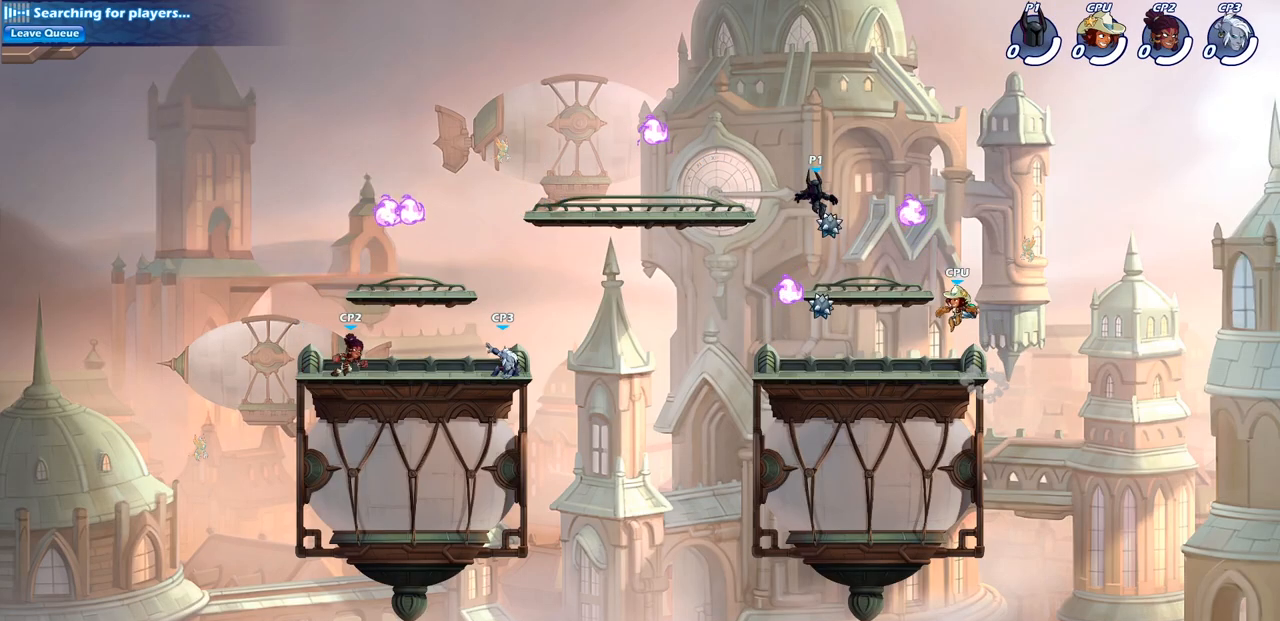
{"buttons": [], "left_stick": "down-left", "right_stick": "center", "events": [[233, "R1", "down"], [300, "left_stick", "down-left"], [333, "R1", "up"]]}
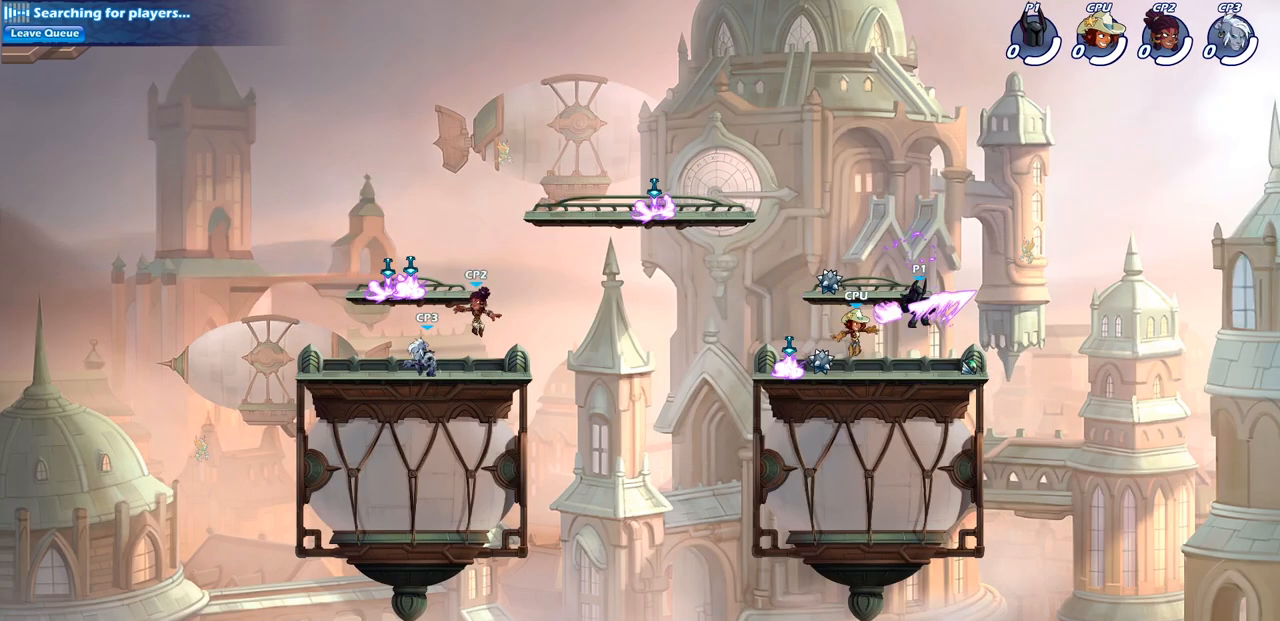
{"buttons": [], "left_stick": "center", "right_stick": "center", "events": [[100, "left_stick", "left"], [367, "left_stick", "center"]]}
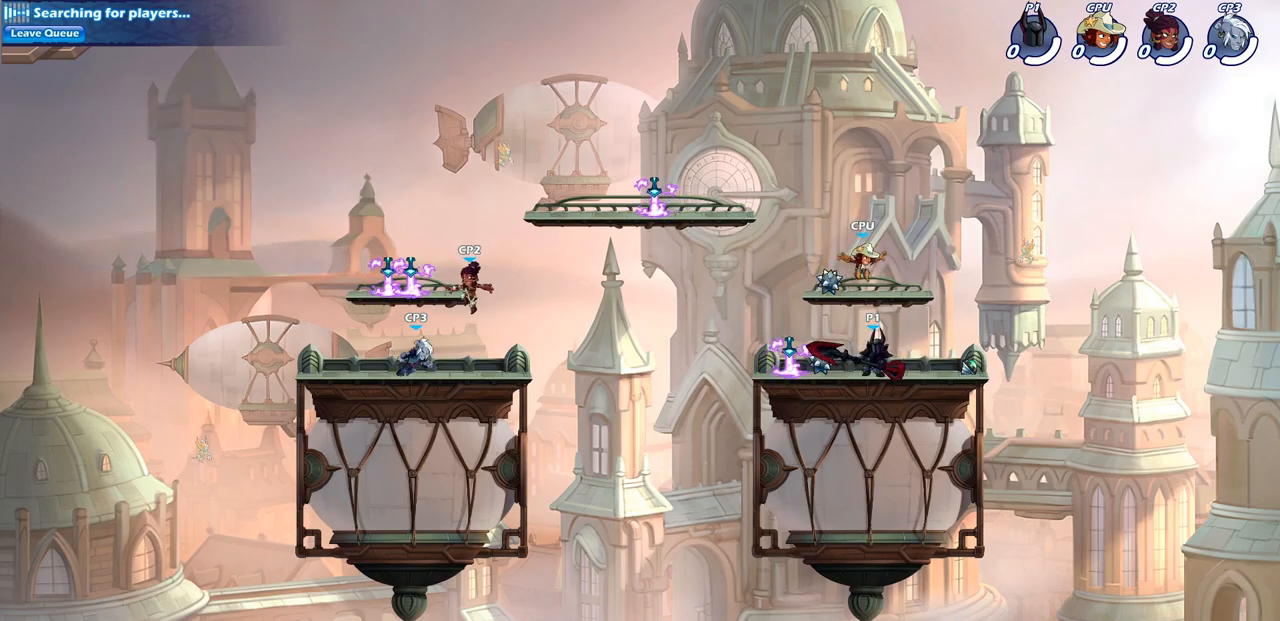
{"buttons": ["SQUARE"], "left_stick": "center", "right_stick": "down-left", "events": [[300, "left_stick", "right"], [417, "CROSS", "down"], [467, "SQUARE", "down"], [467, "left_stick", "center"], [500, "CROSS", "up"], [500, "right_stick", "down-left"]]}
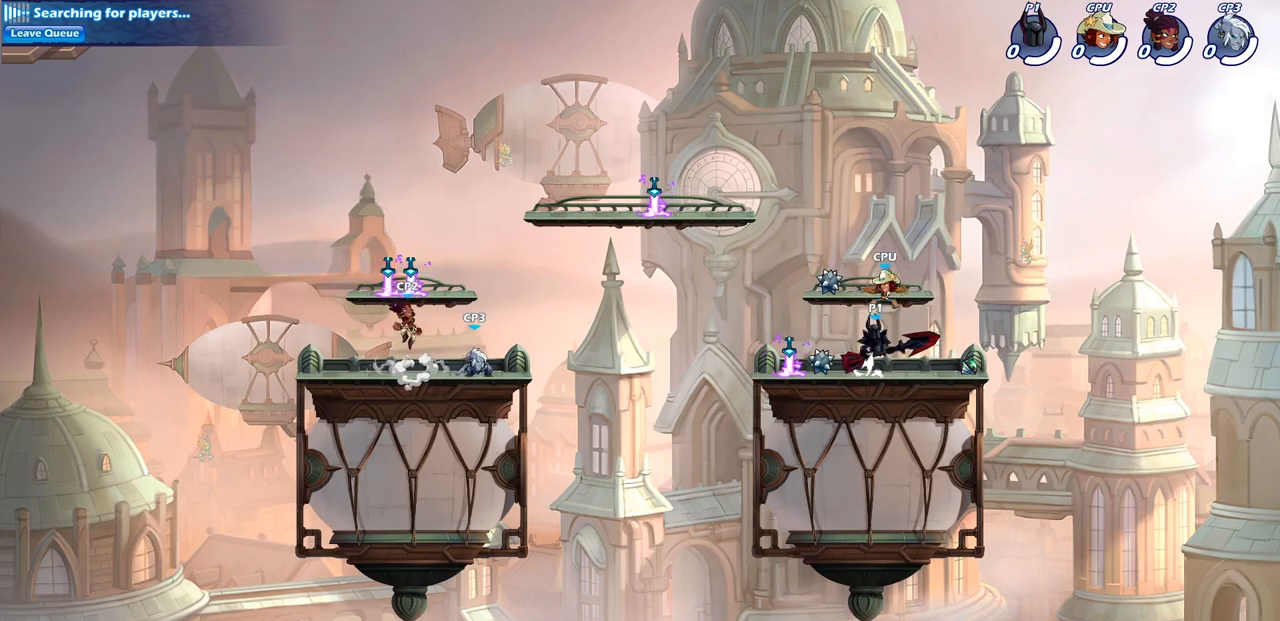
{"buttons": [], "left_stick": "right", "right_stick": "center", "events": [[67, "SQUARE", "up"], [67, "right_stick", "center"], [233, "left_stick", "right"]]}
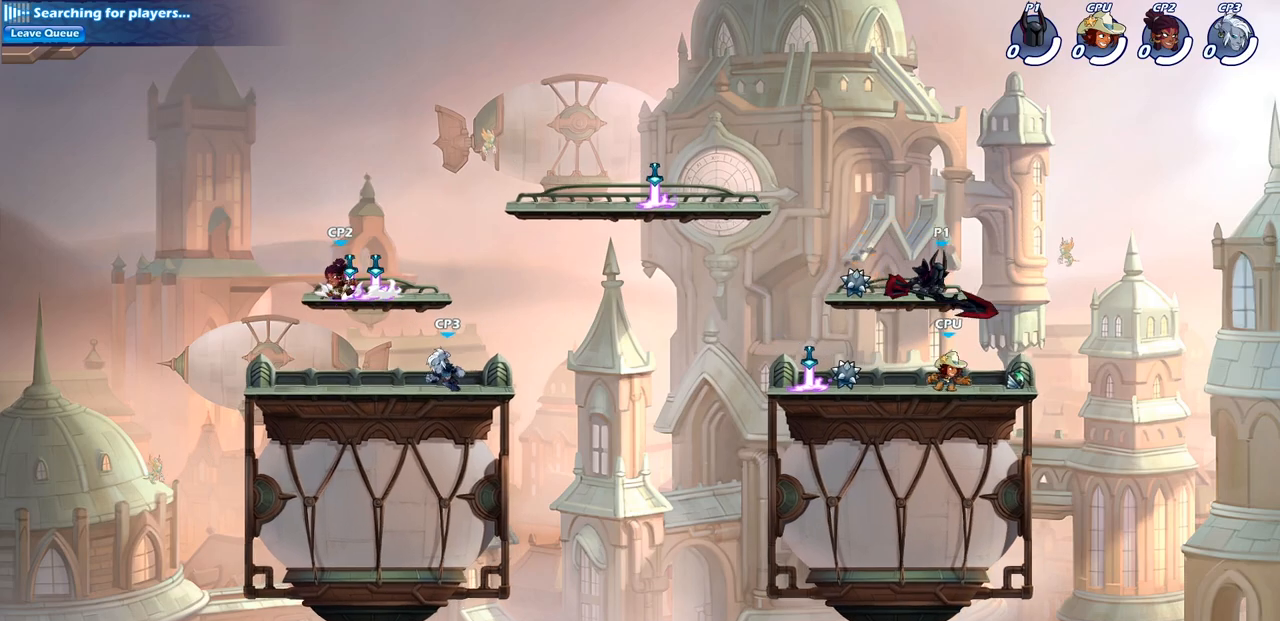
{"buttons": [], "left_stick": "center", "right_stick": "center", "events": [[150, "left_stick", "down-left"], [267, "SQUARE", "down"], [367, "SQUARE", "up"], [367, "left_stick", "center"]]}
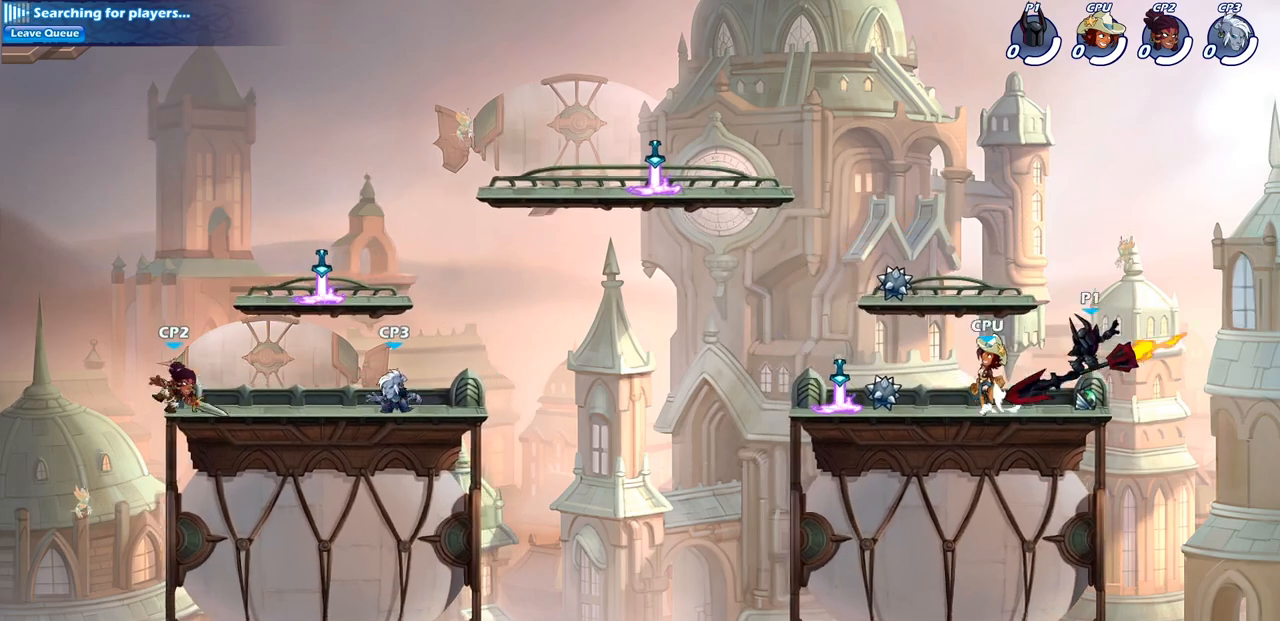
{"buttons": [], "left_stick": "down", "right_stick": "center", "events": [[450, "left_stick", "down"]]}
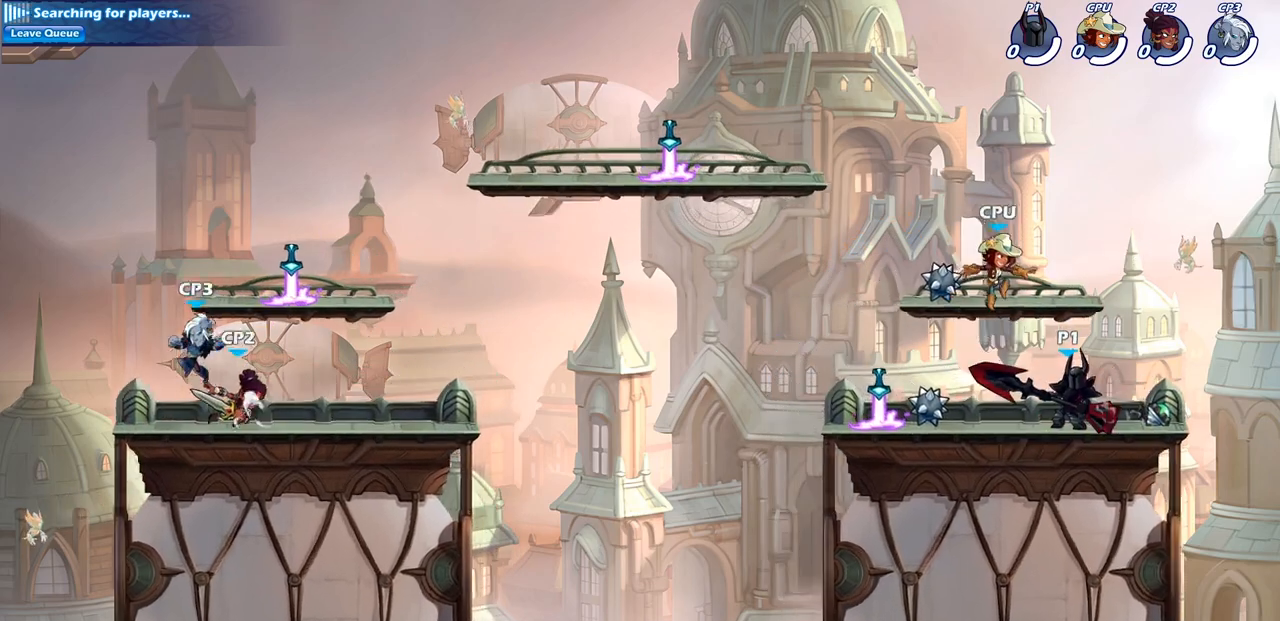
{"buttons": [], "left_stick": "right", "right_stick": "center", "events": [[217, "left_stick", "center"], [233, "CROSS", "down"], [267, "SQUARE", "down"], [367, "CROSS", "up"], [367, "SQUARE", "up"], [450, "left_stick", "right"]]}
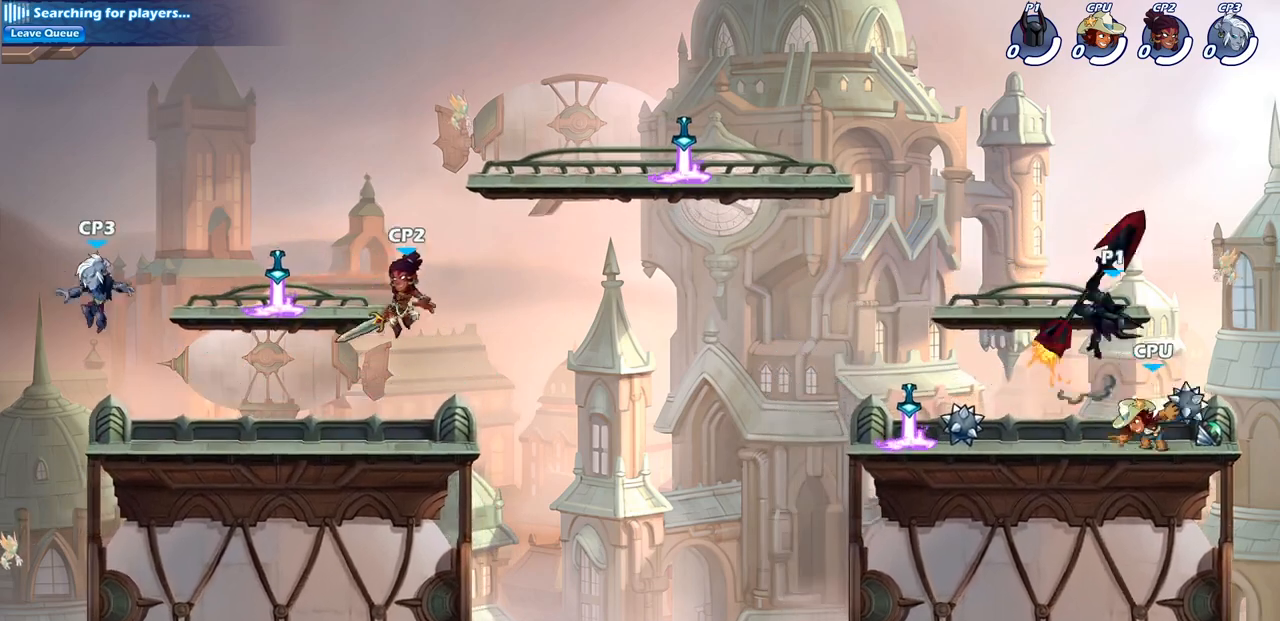
{"buttons": [], "left_stick": "down-left", "right_stick": "center", "events": [[500, "left_stick", "down-left"]]}
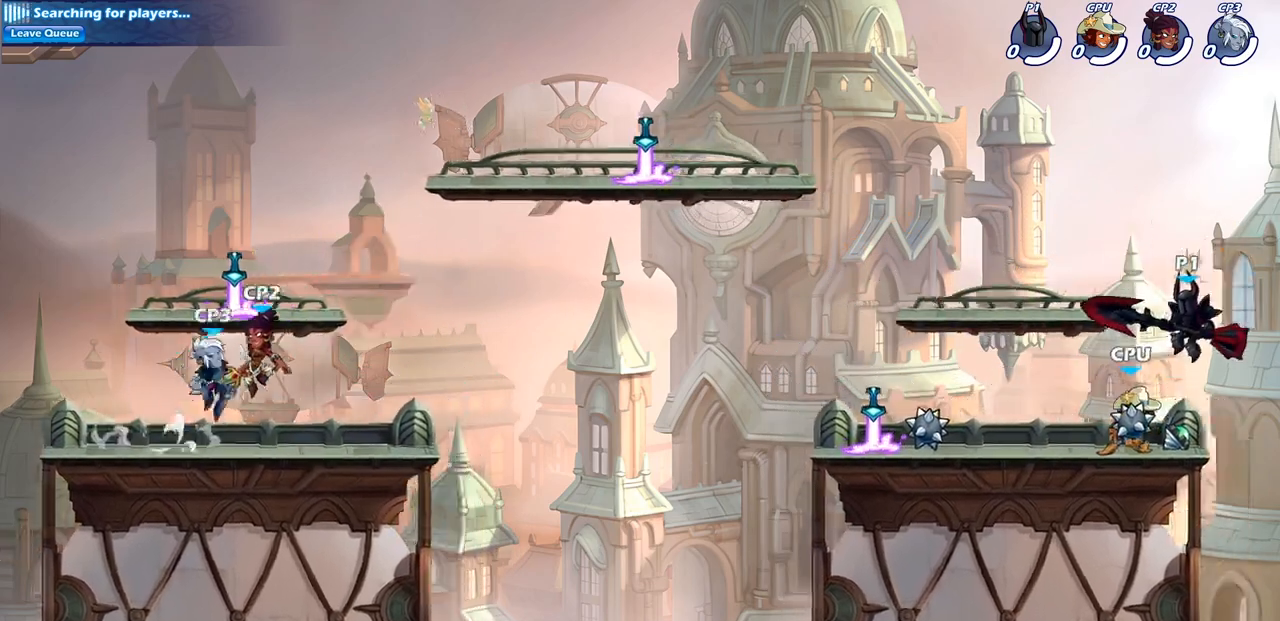
{"buttons": [], "left_stick": "center", "right_stick": "center", "events": [[33, "SQUARE", "down"], [133, "left_stick", "center"], [183, "SQUARE", "up"]]}
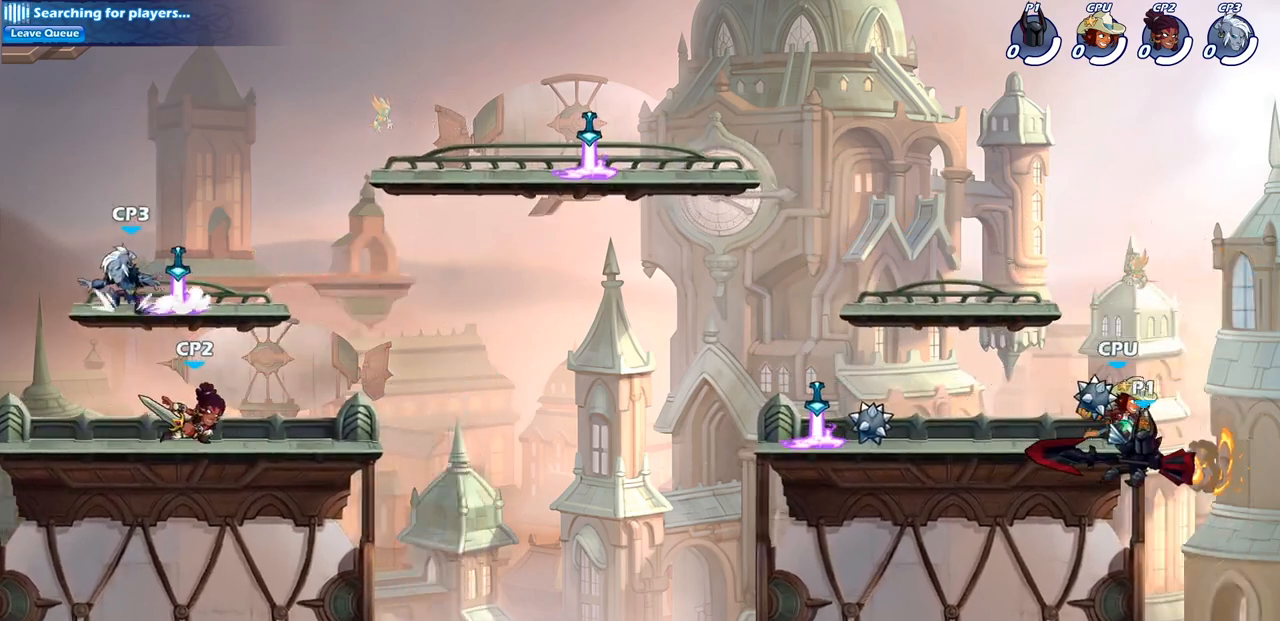
{"buttons": [], "left_stick": "up-left", "right_stick": "center", "events": [[250, "left_stick", "right"], [333, "CROSS", "down"], [383, "left_stick", "up"], [433, "left_stick", "up-left"], [467, "CROSS", "up"]]}
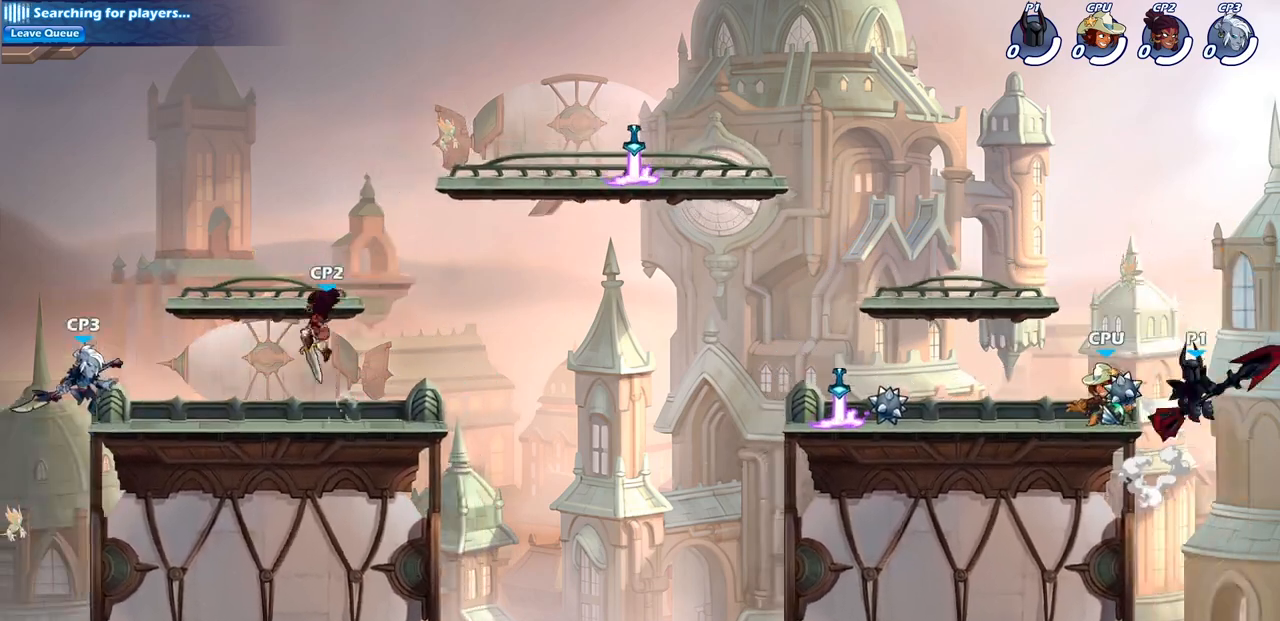
{"buttons": [], "left_stick": "center", "right_stick": "center", "events": [[183, "left_stick", "down-left"], [233, "SQUARE", "down"], [300, "SQUARE", "up"], [417, "left_stick", "center"]]}
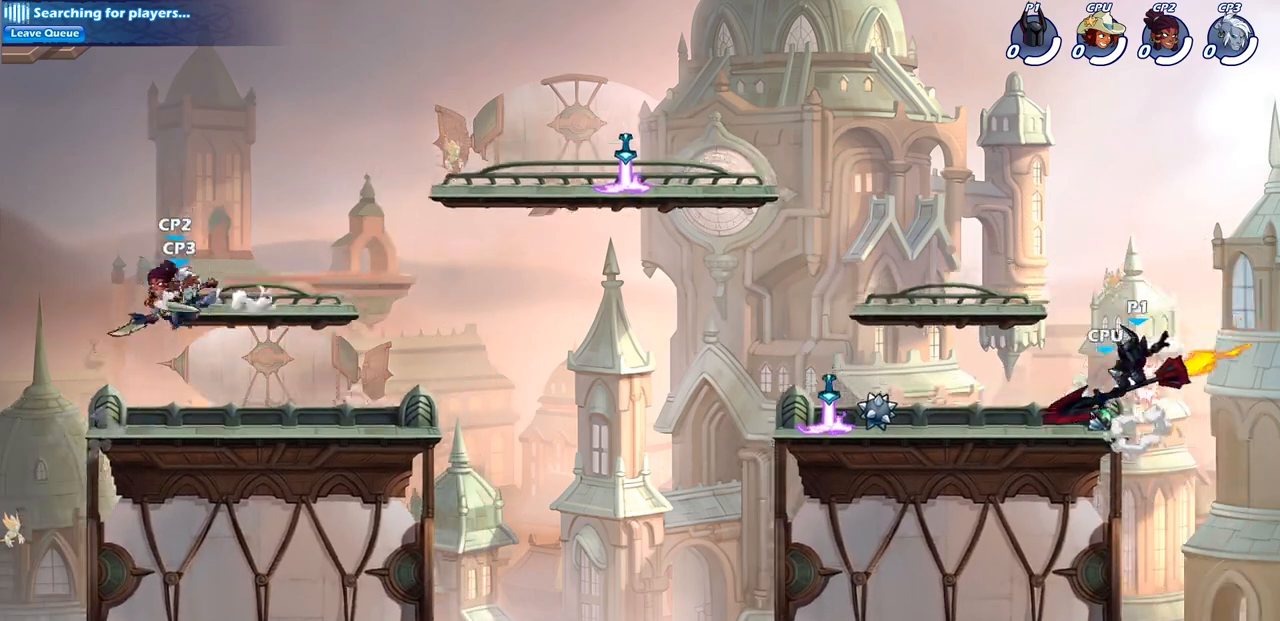
{"buttons": [], "left_stick": "center", "right_stick": "center", "events": [[150, "left_stick", "left"], [350, "left_stick", "center"], [383, "SQUARE", "down"], [483, "SQUARE", "up"]]}
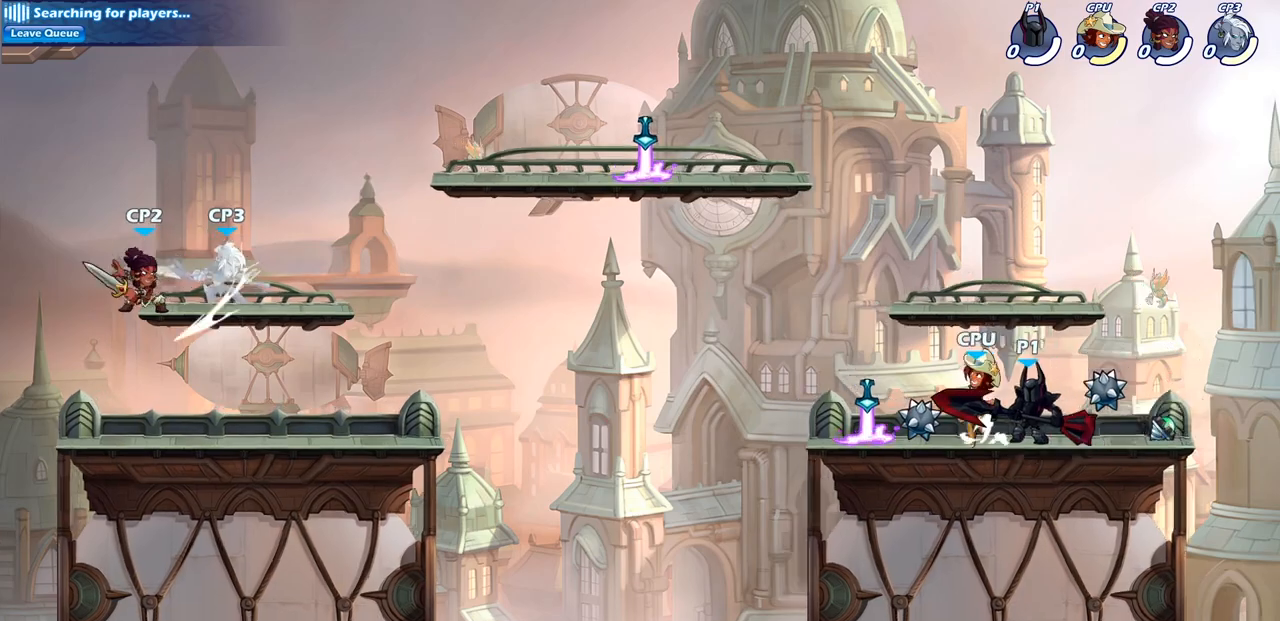
{"buttons": ["SQUARE"], "left_stick": "center", "right_stick": "center", "events": [[67, "SQUARE", "down"], [183, "SQUARE", "up"], [267, "SQUARE", "down"], [367, "SQUARE", "up"], [450, "SQUARE", "down"]]}
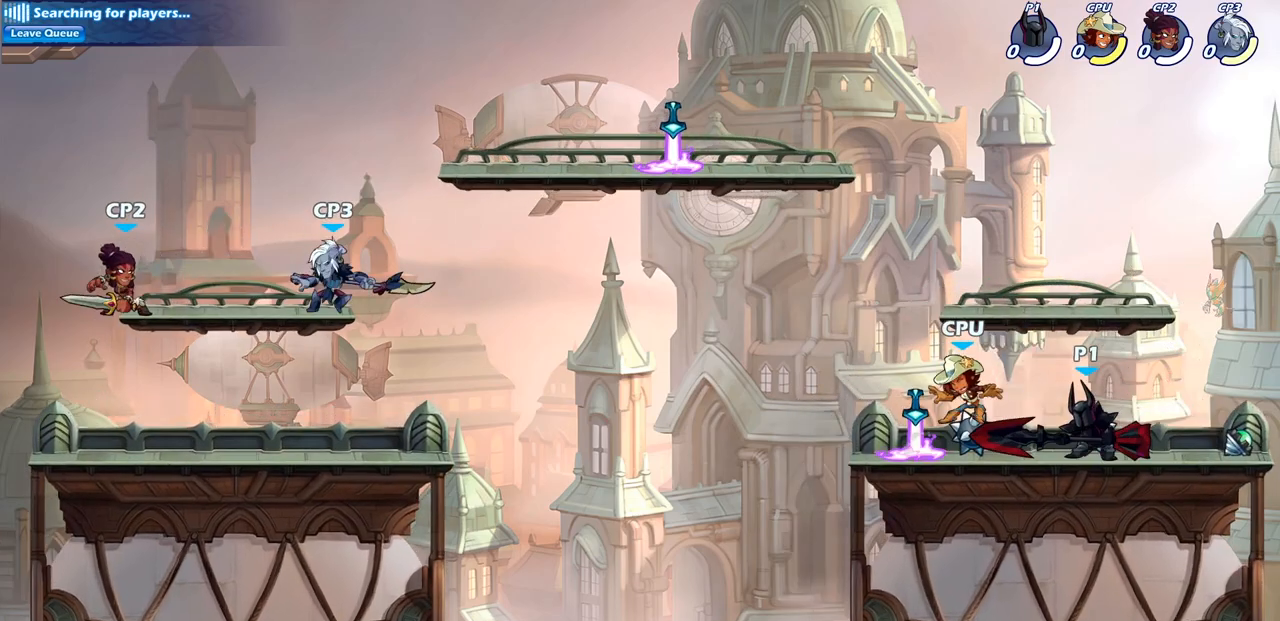
{"buttons": ["CIRCLE"], "left_stick": "center", "right_stick": "center", "events": [[117, "SQUARE", "up"], [383, "left_stick", "left"], [417, "R2", "down"], [467, "CIRCLE", "down"], [467, "left_stick", "center"], [500, "R2", "up"]]}
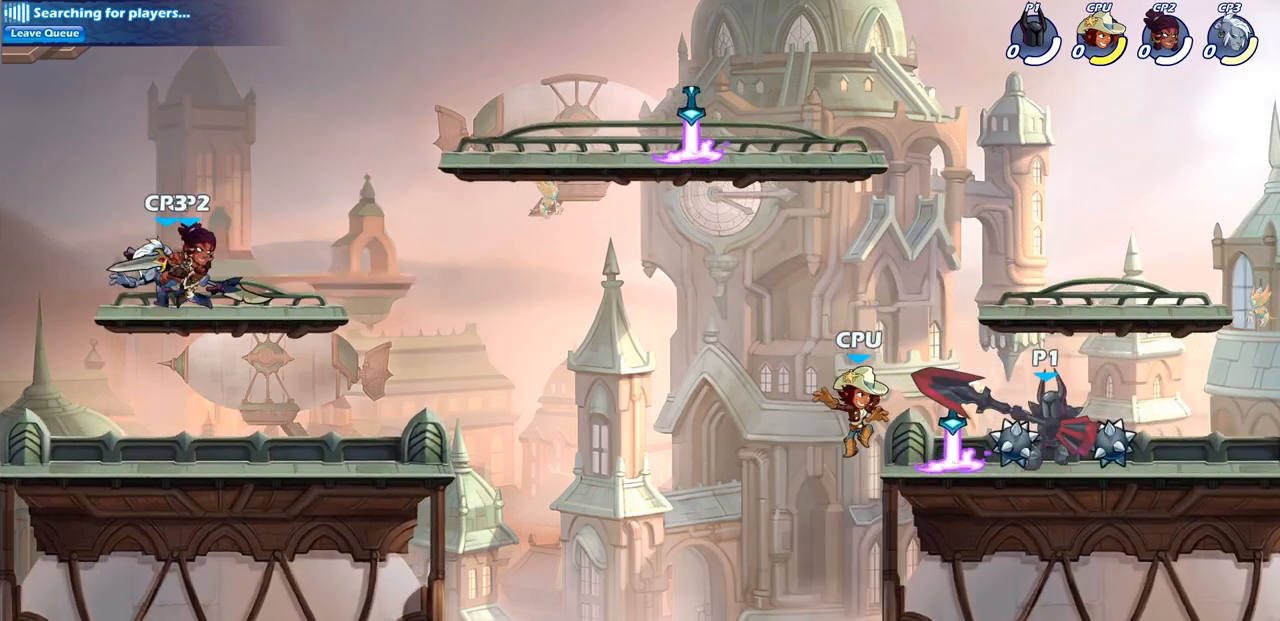
{"buttons": [], "left_stick": "center", "right_stick": "center", "events": [[50, "CIRCLE", "up"]]}
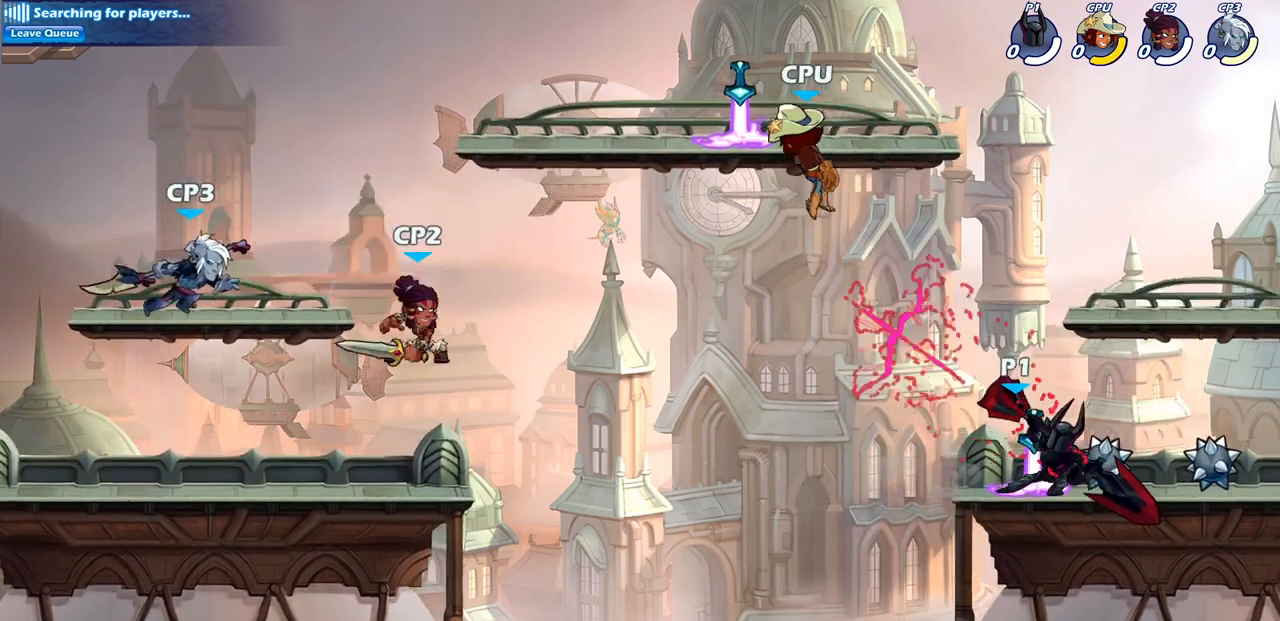
{"buttons": [], "left_stick": "up", "right_stick": "center", "events": [[267, "left_stick", "left"], [333, "CROSS", "down"], [333, "left_stick", "up-left"], [467, "CROSS", "up"], [500, "left_stick", "up"]]}
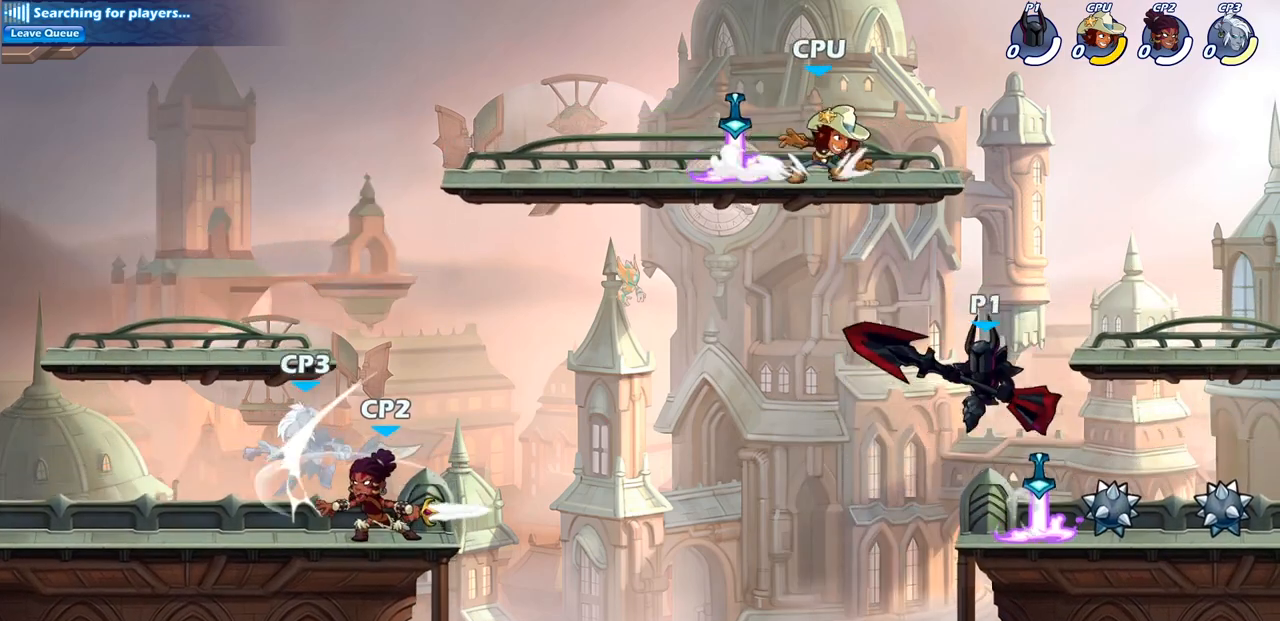
{"buttons": [], "left_stick": "left", "right_stick": "center", "events": [[33, "SQUARE", "down"], [100, "left_stick", "center"], [117, "SQUARE", "up"], [433, "left_stick", "left"]]}
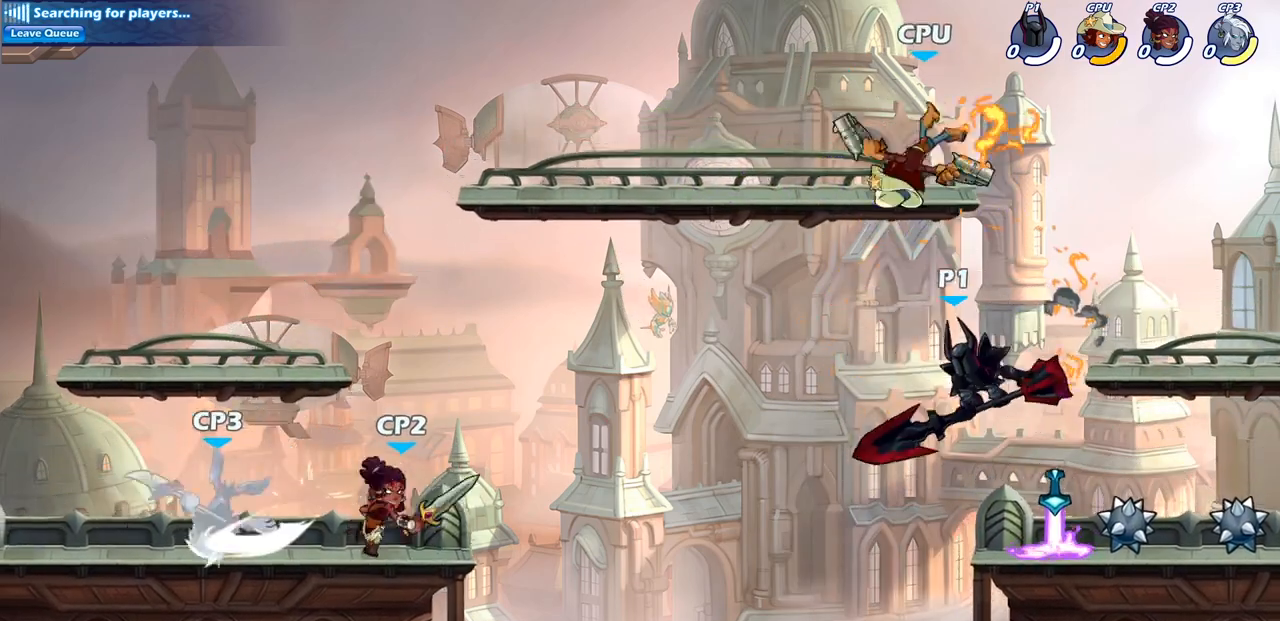
{"buttons": ["CIRCLE"], "left_stick": "center", "right_stick": "center", "events": [[133, "CROSS", "down"], [183, "left_stick", "up-right"], [283, "left_stick", "center"], [350, "CIRCLE", "down"], [350, "CROSS", "up"]]}
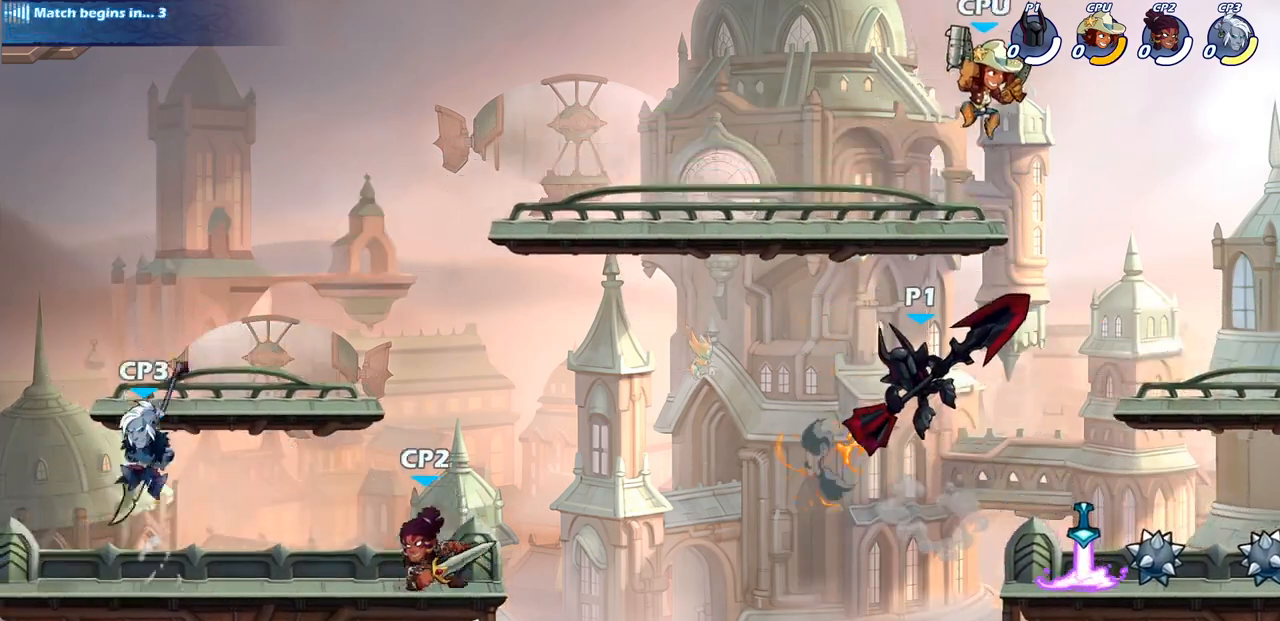
{"buttons": [], "left_stick": "center", "right_stick": "center", "events": [[200, "CIRCLE", "up"]]}
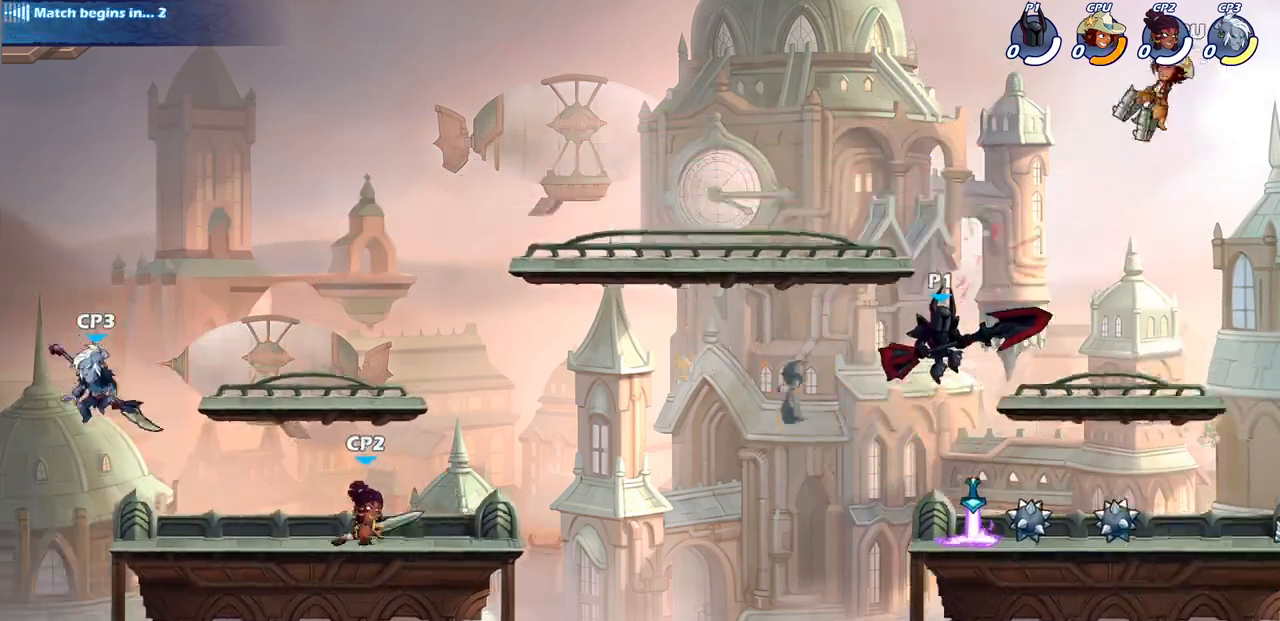
{"buttons": ["CROSS"], "left_stick": "right", "right_stick": "center", "events": [[17, "left_stick", "right"], [133, "CROSS", "down"], [317, "CROSS", "up"], [417, "CROSS", "down"]]}
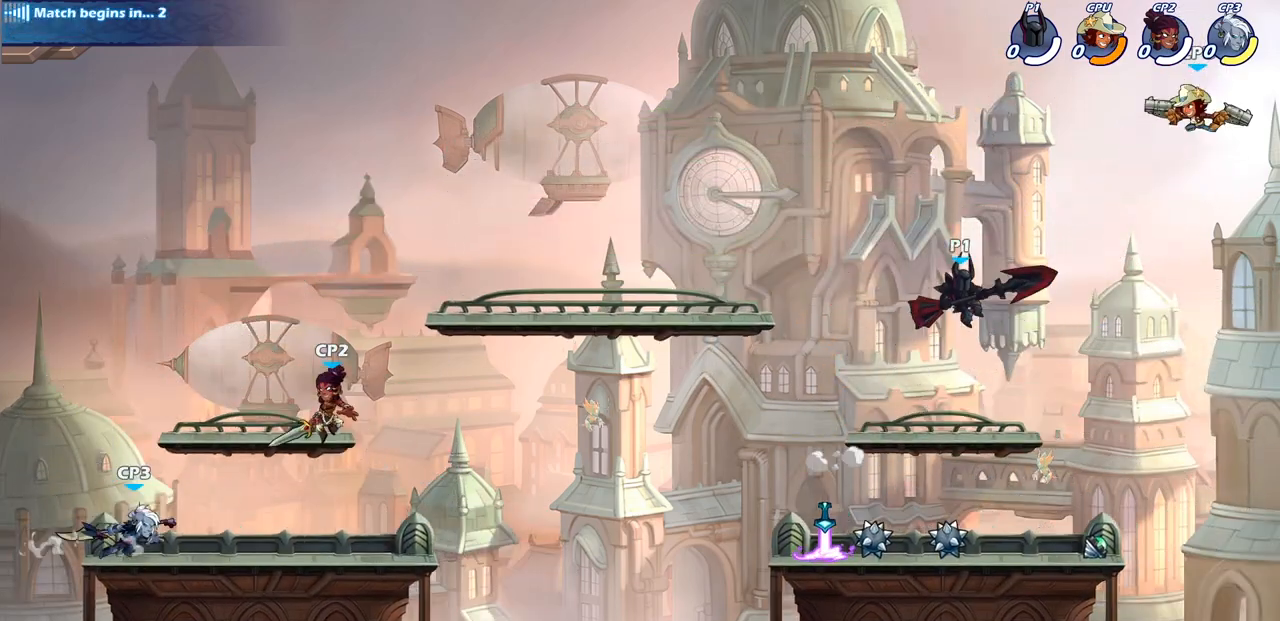
{"buttons": [], "left_stick": "left", "right_stick": "center", "events": [[17, "CROSS", "up"], [17, "SQUARE", "down"], [67, "SQUARE", "up"], [67, "left_stick", "down"], [217, "left_stick", "center"], [417, "left_stick", "left"]]}
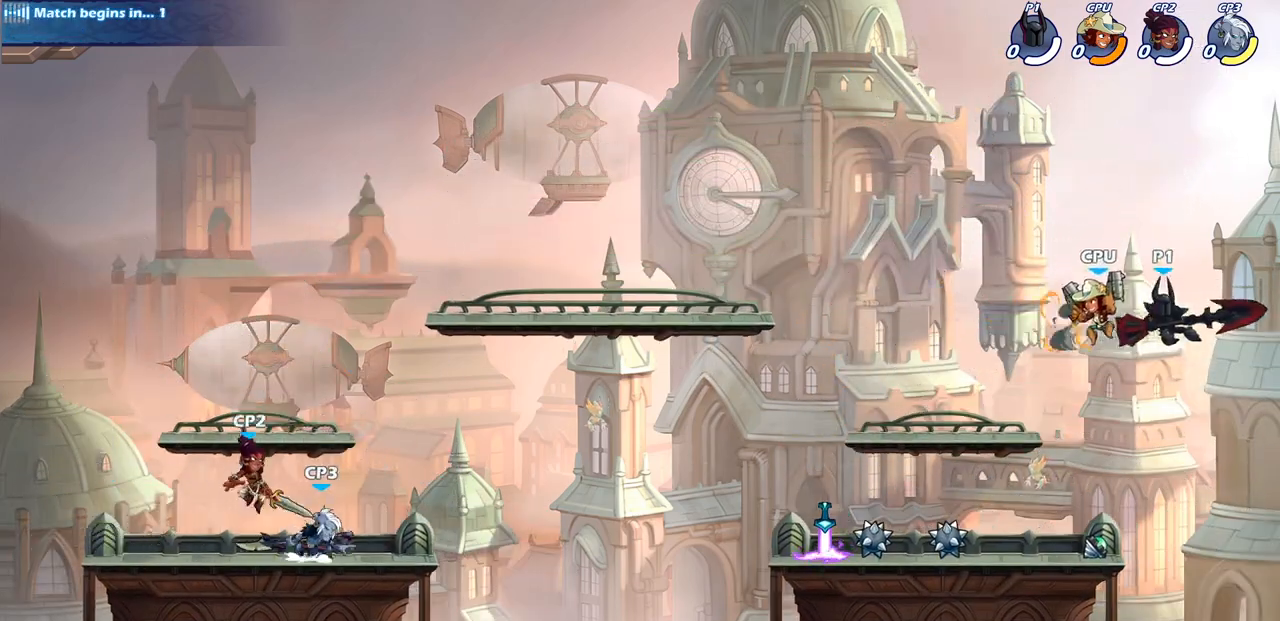
{"buttons": [], "left_stick": "center", "right_stick": "center", "events": [[283, "left_stick", "down-left"], [500, "left_stick", "center"]]}
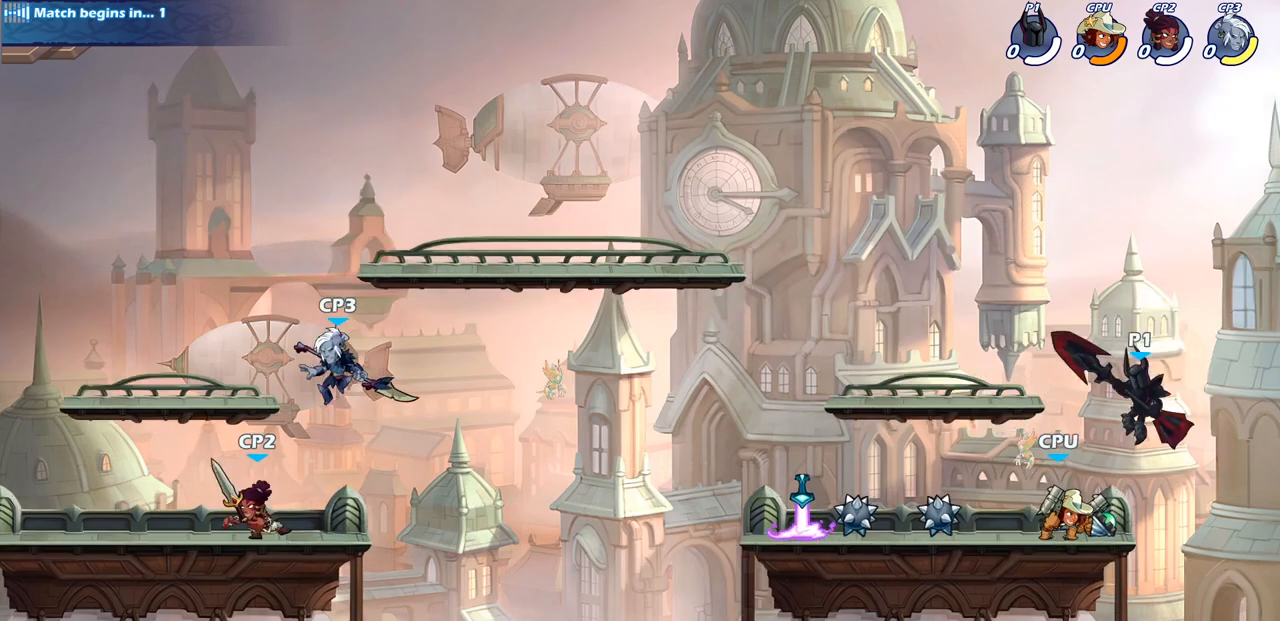
{"buttons": ["SQUARE"], "left_stick": "center", "right_stick": "center", "events": [[33, "R2", "down"], [67, "SQUARE", "down"], [150, "R2", "up"], [150, "SQUARE", "up"], [267, "SQUARE", "down"], [383, "SQUARE", "up"], [500, "SQUARE", "down"]]}
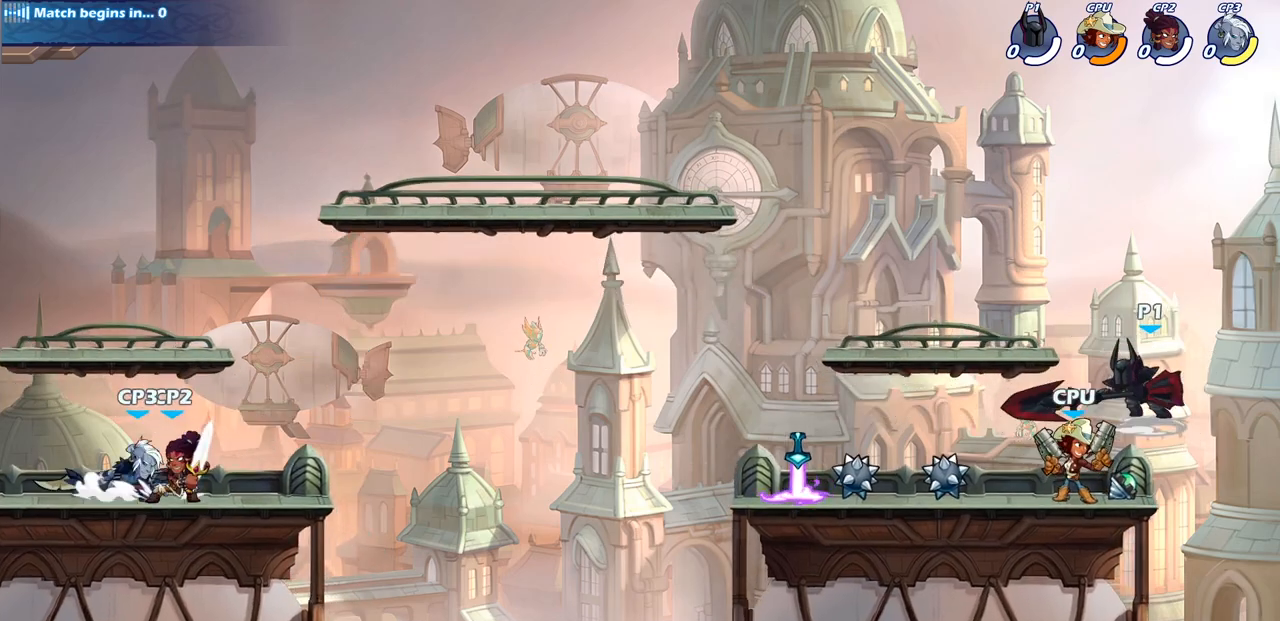
{"buttons": [], "left_stick": "center", "right_stick": "center", "events": [[100, "SQUARE", "up"], [200, "left_stick", "down"], [217, "SQUARE", "down"], [333, "SQUARE", "up"], [350, "left_stick", "center"]]}